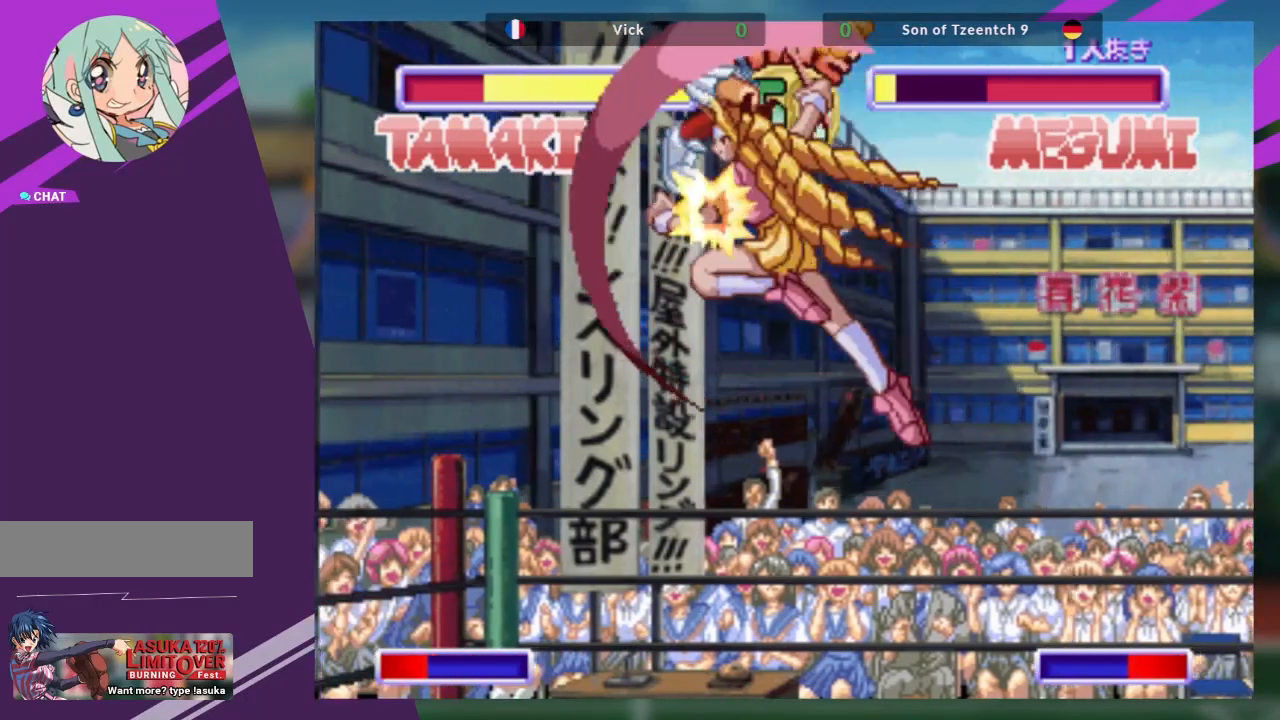
Gameplay with a controller (arcade stick); each line is a JSON object with the inputs held at the frame after it. "events" lists button and stick changes between this image and that frame as [ms after this image, input, new state], when the widget could be followed in between. Not read: L3 R3 other_buttons.
{"buttons": [], "left_stick": "center", "events": [[33, "R1", "up"]]}
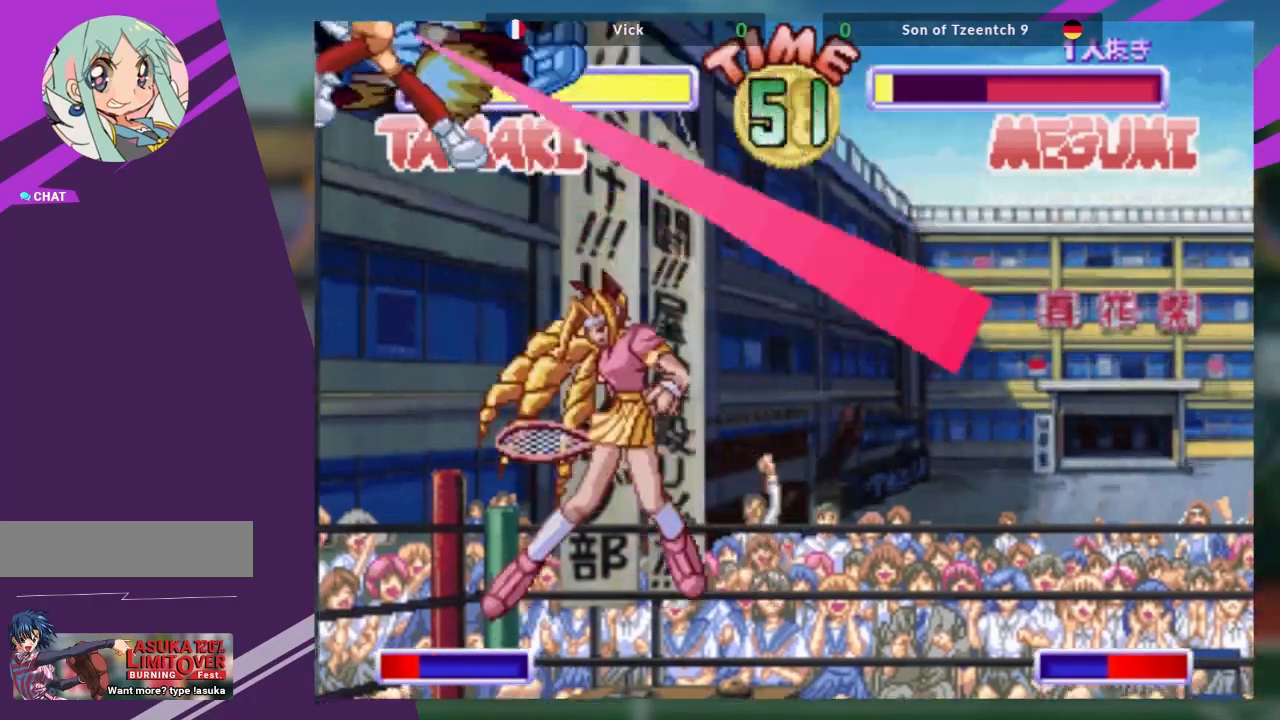
{"buttons": [], "left_stick": "left", "events": [[166, "left_stick", "left"]]}
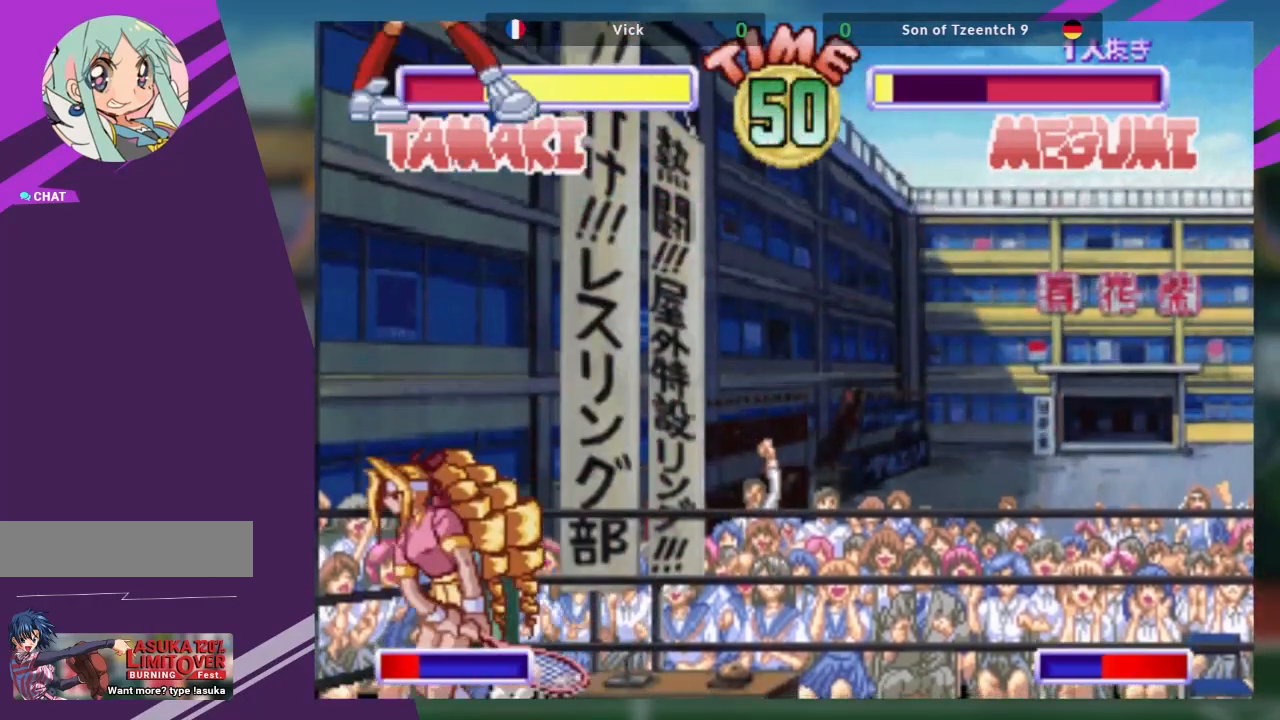
{"buttons": ["TRIANGLE"], "left_stick": "center", "events": [[251, "left_stick", "center"], [317, "left_stick", "down"], [434, "TRIANGLE", "down"], [451, "left_stick", "center"]]}
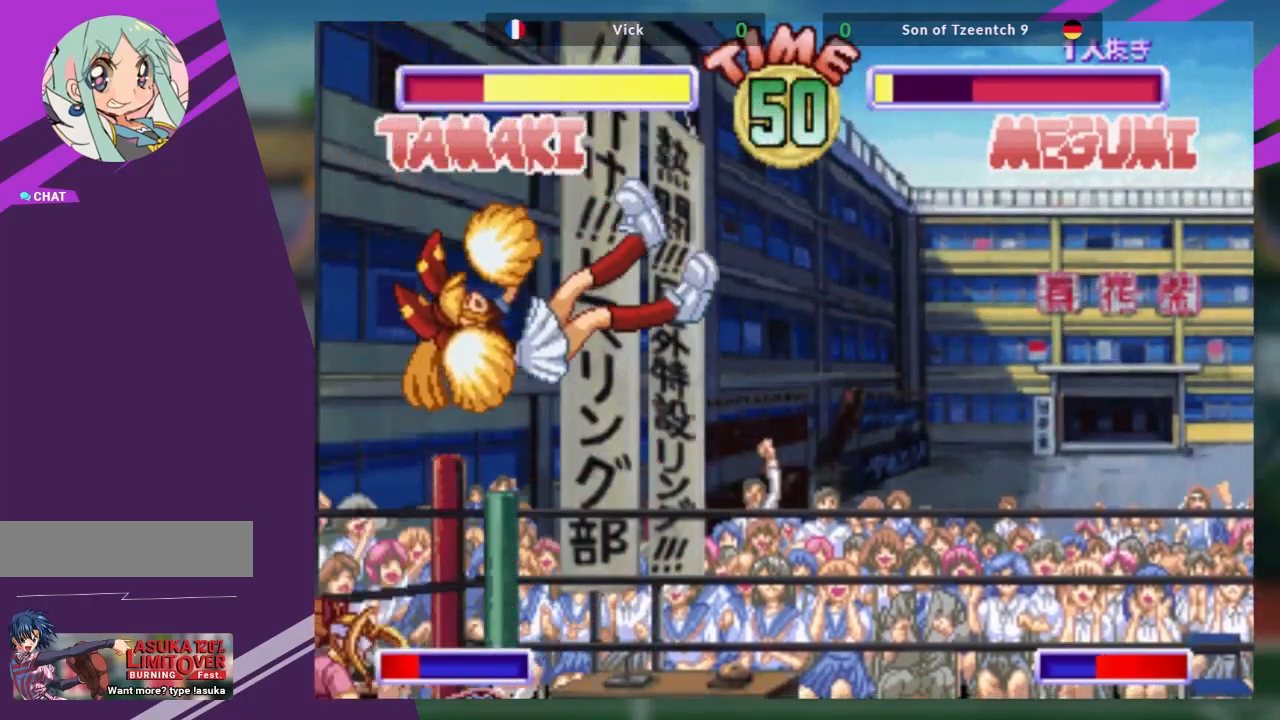
{"buttons": [], "left_stick": "center", "events": [[17, "TRIANGLE", "up"]]}
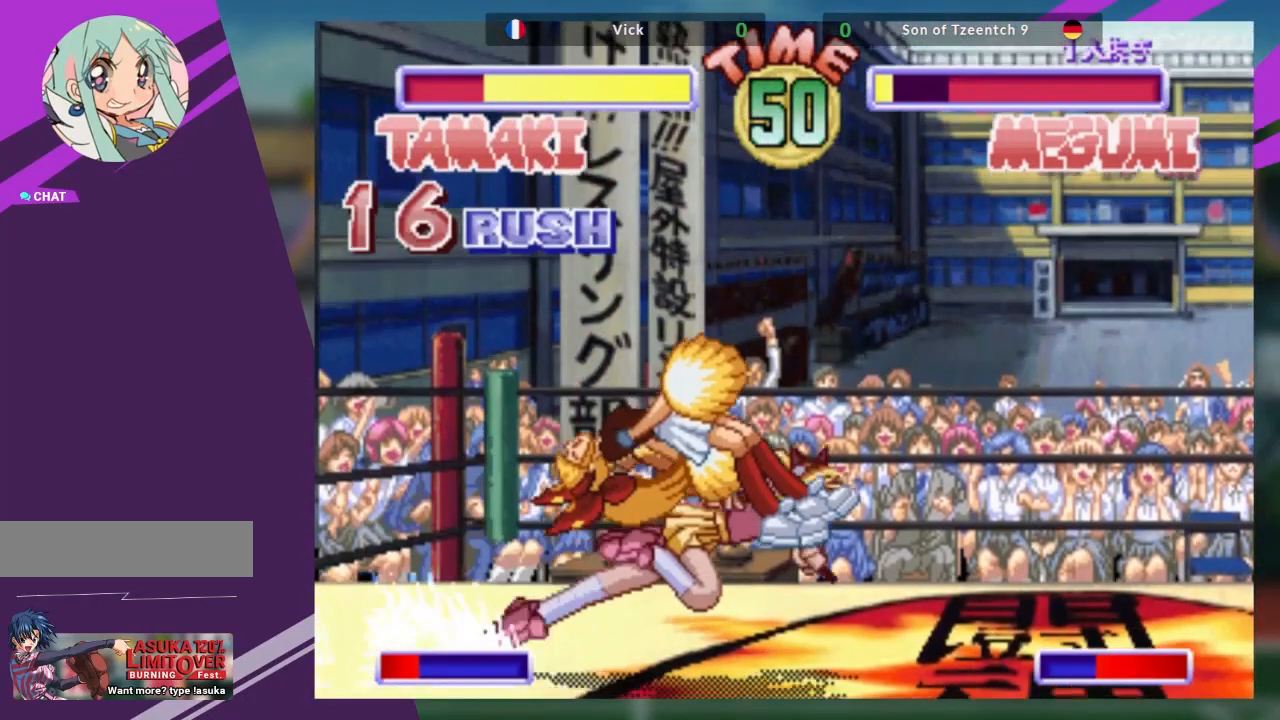
{"buttons": [], "left_stick": "right", "events": [[267, "left_stick", "right"], [367, "left_stick", "center"], [451, "left_stick", "right"]]}
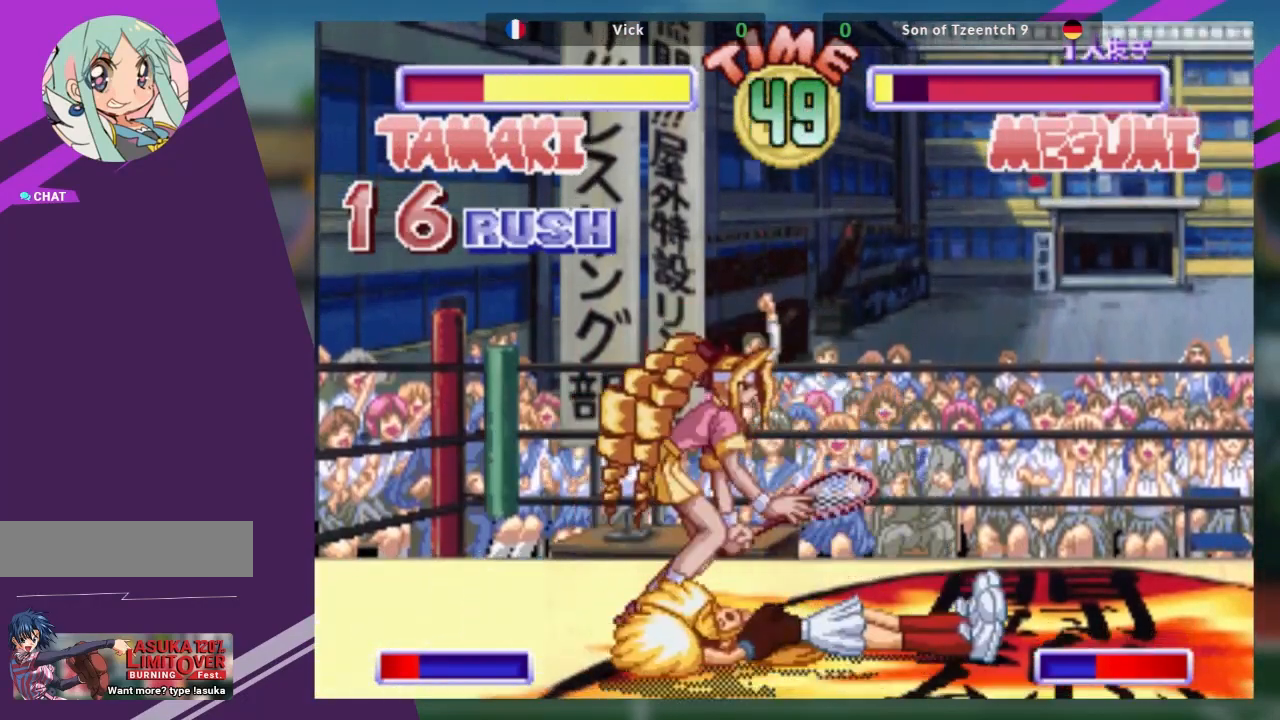
{"buttons": [], "left_stick": "center", "events": [[183, "left_stick", "center"]]}
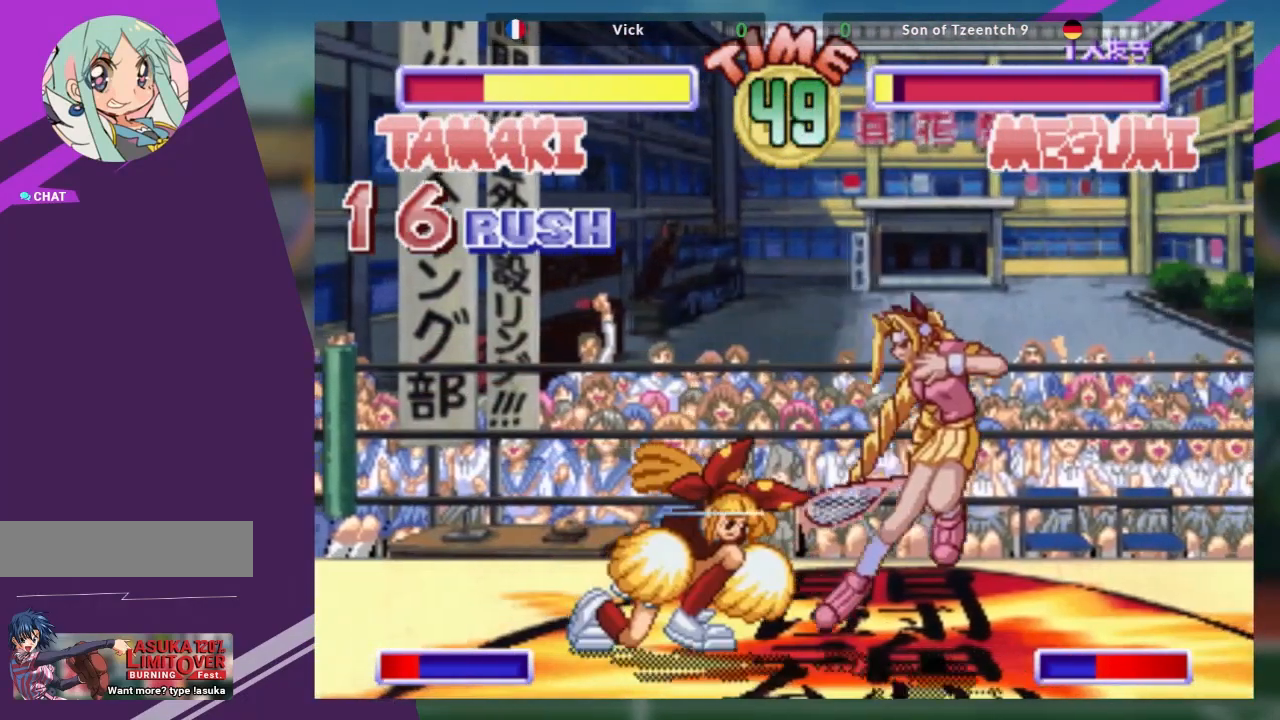
{"buttons": [], "left_stick": "center", "events": [[34, "left_stick", "left"], [150, "left_stick", "down"], [217, "TRIANGLE", "down"], [217, "left_stick", "right"], [284, "left_stick", "center"], [334, "TRIANGLE", "up"]]}
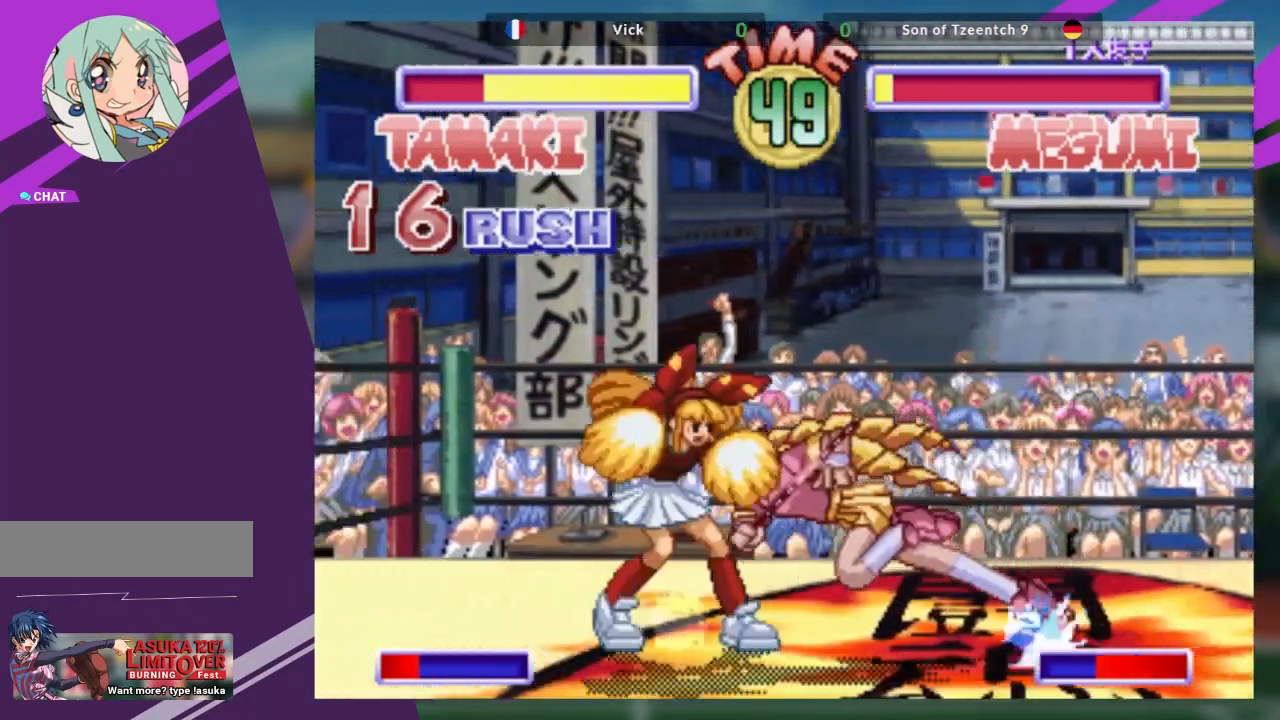
{"buttons": [], "left_stick": "center", "events": []}
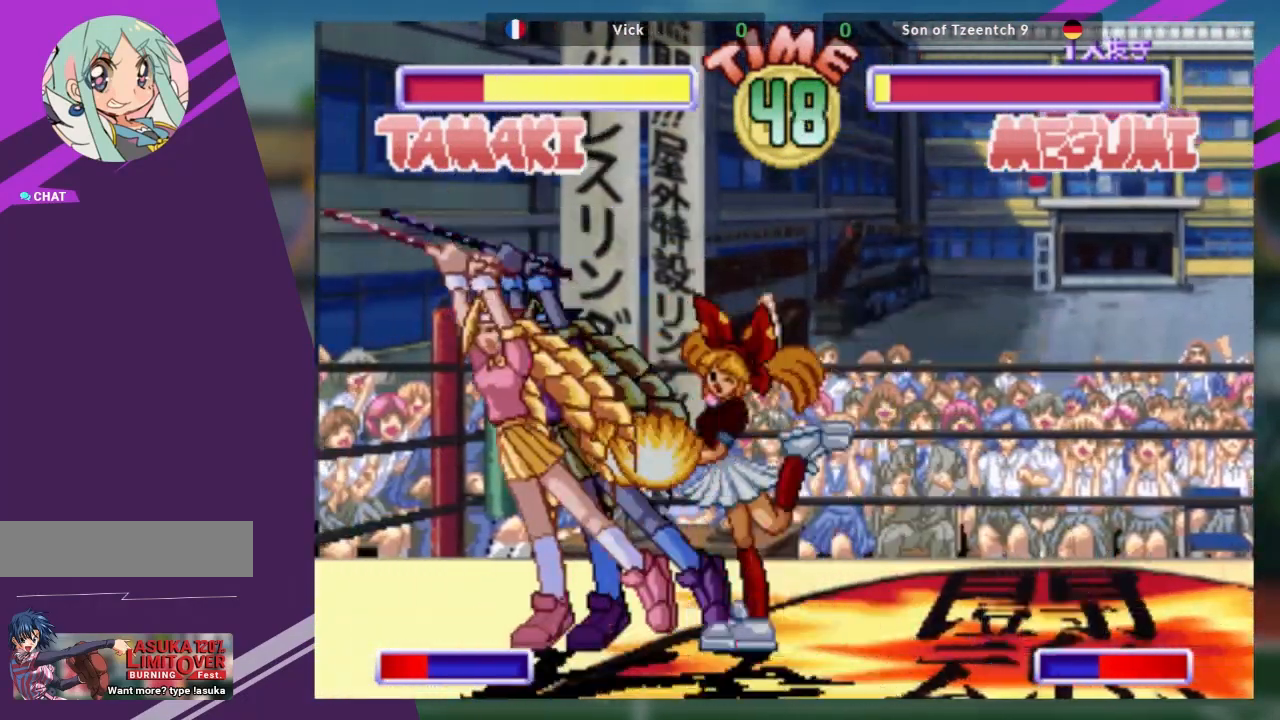
{"buttons": ["CROSS"], "left_stick": "down-left", "events": [[384, "left_stick", "down-left"], [467, "CROSS", "down"]]}
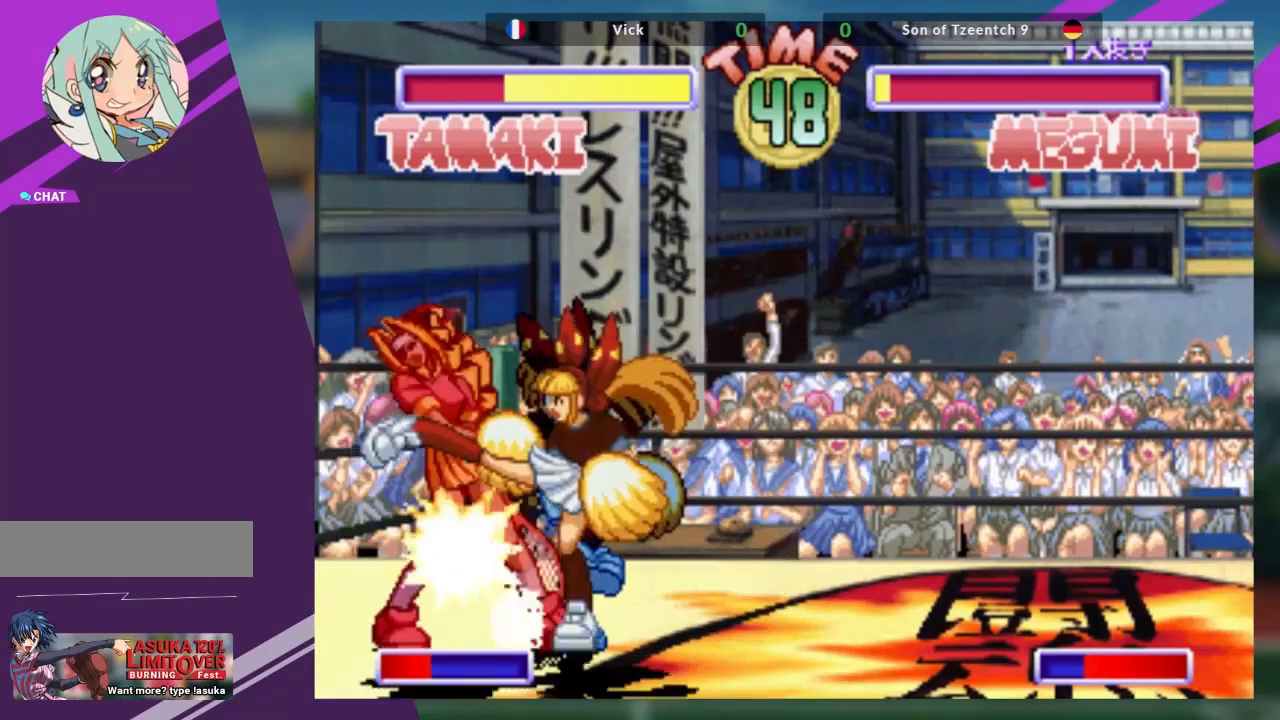
{"buttons": ["CROSS"], "left_stick": "down-left"}
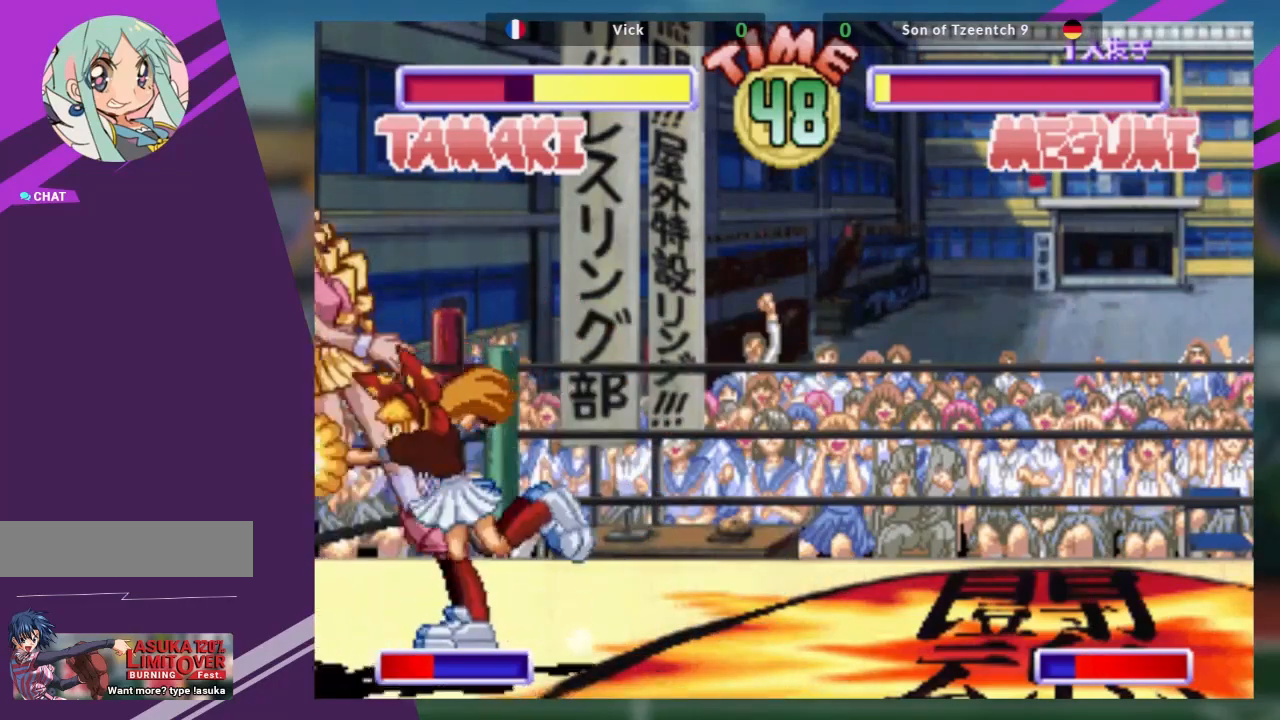
{"buttons": [], "left_stick": "down-left", "events": [[67, "CROSS", "up"], [67, "TRIANGLE", "down"], [134, "SQUARE", "down"], [184, "TRIANGLE", "up"], [234, "SQUARE", "up"], [284, "TRIANGLE", "down"], [317, "SQUARE", "down"], [367, "TRIANGLE", "up"], [451, "SQUARE", "up"]]}
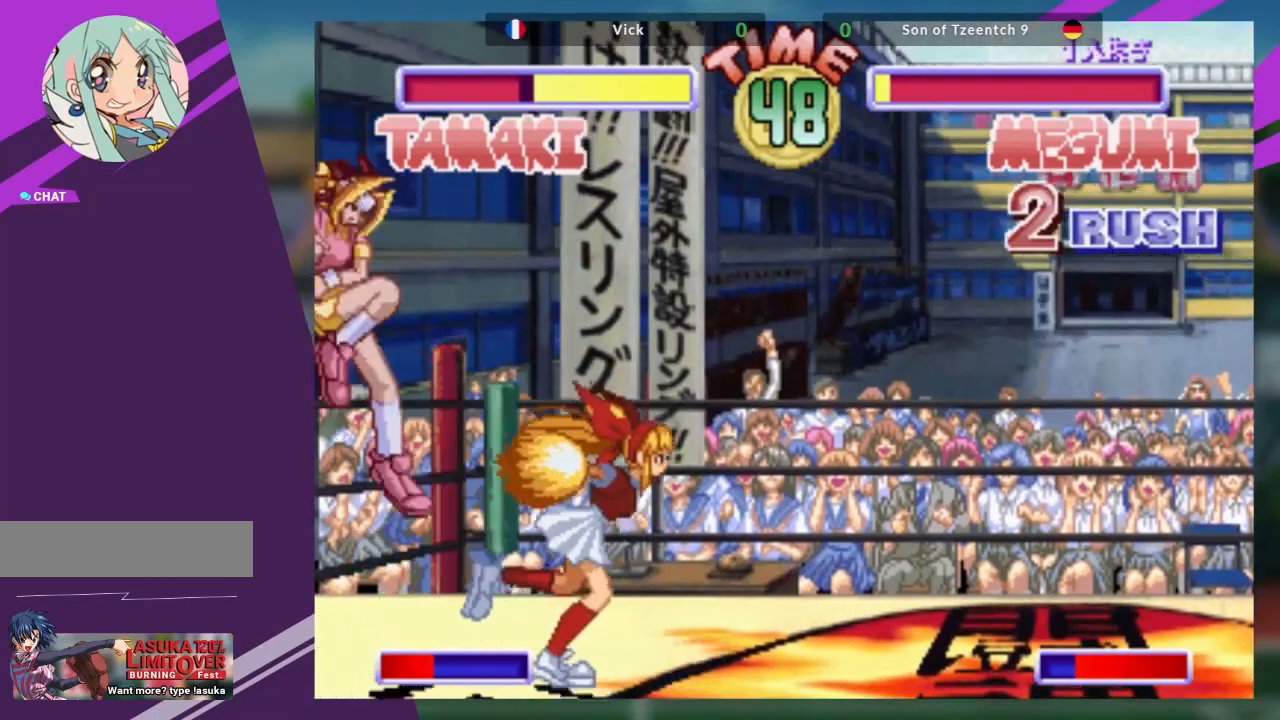
{"buttons": [], "left_stick": "right", "events": [[50, "left_stick", "up-left"], [317, "left_stick", "right"]]}
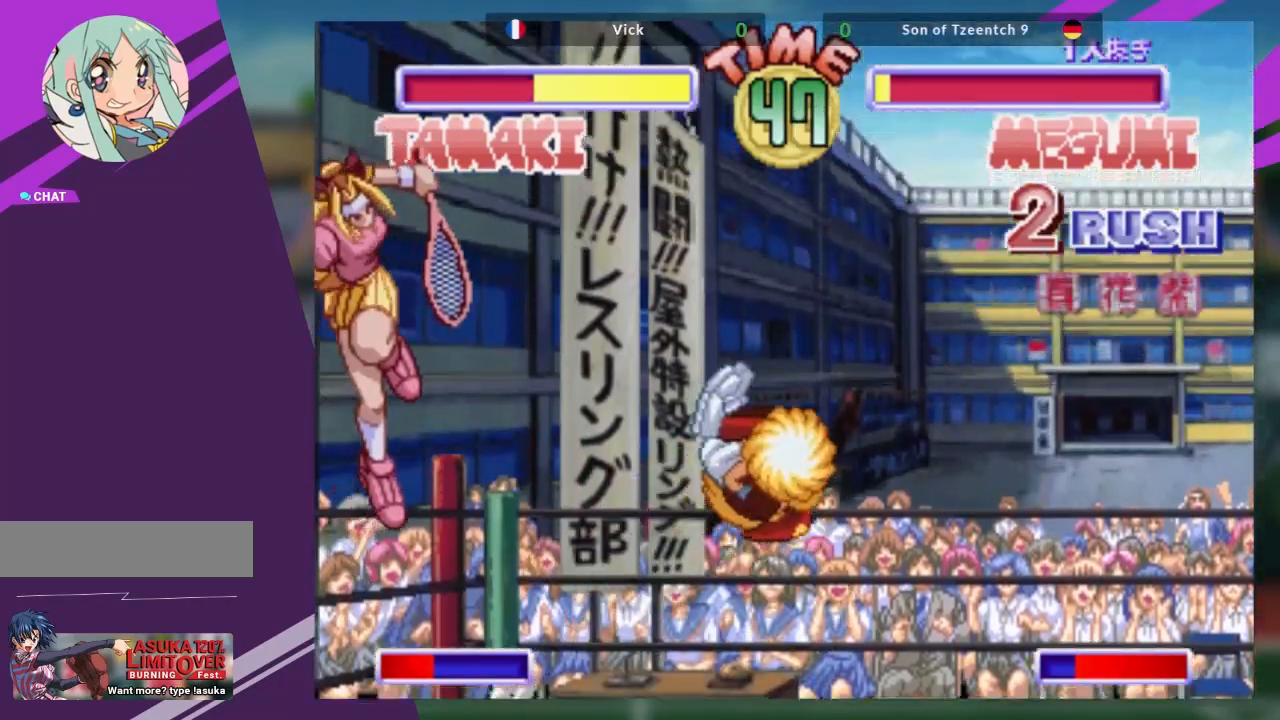
{"buttons": [], "left_stick": "left", "events": [[84, "left_stick", "center"], [150, "left_stick", "left"]]}
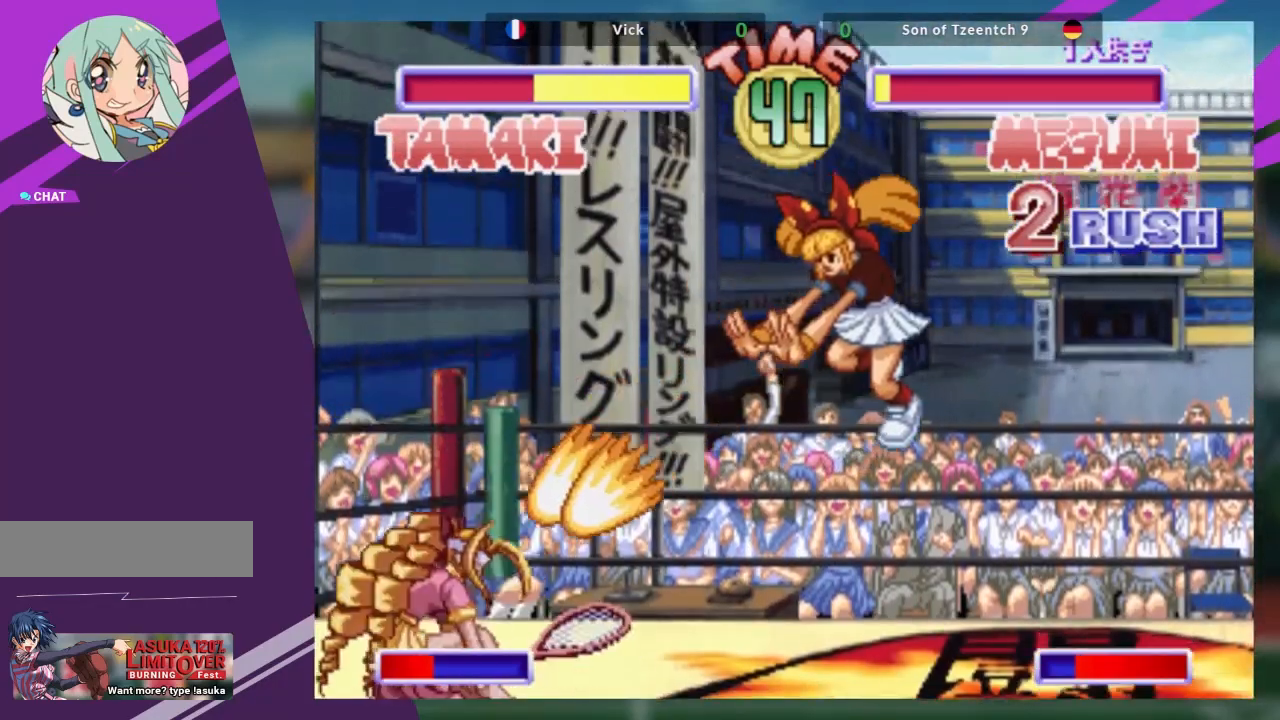
{"buttons": ["CROSS"], "left_stick": "center", "events": [[167, "left_stick", "center"], [367, "CROSS", "down"]]}
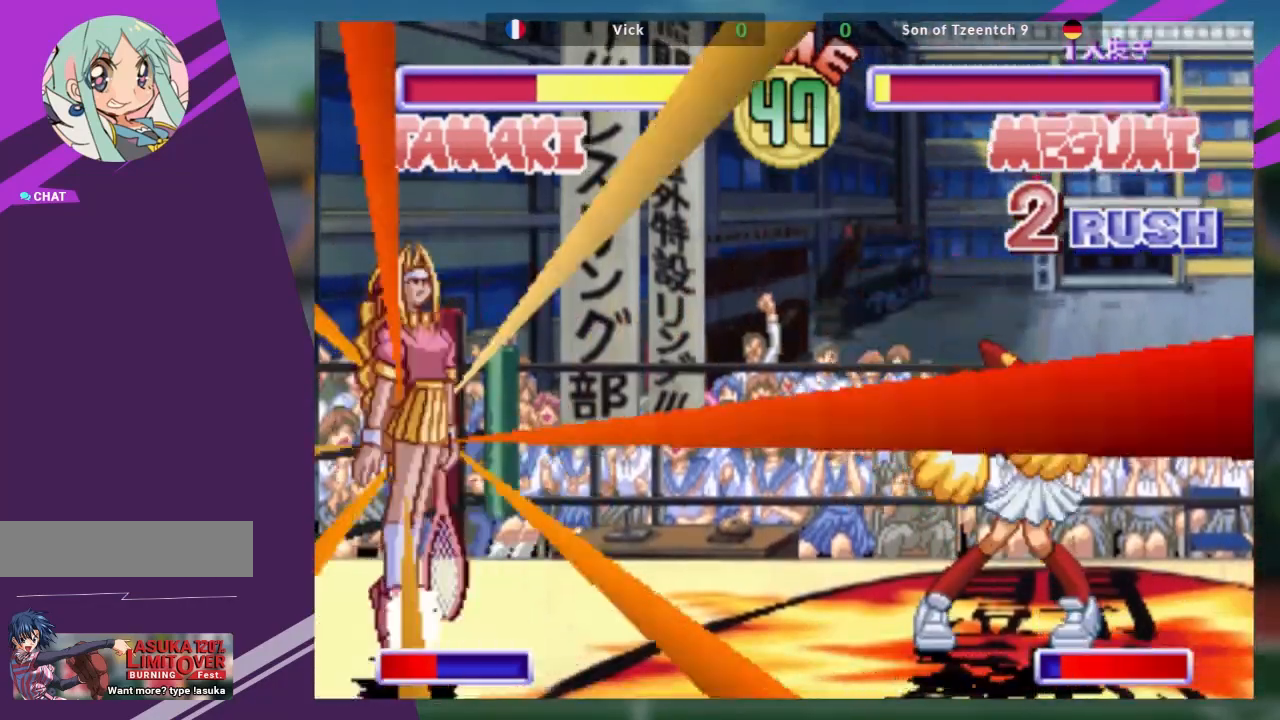
{"buttons": [], "left_stick": "left", "events": [[100, "CROSS", "up"], [434, "left_stick", "left"]]}
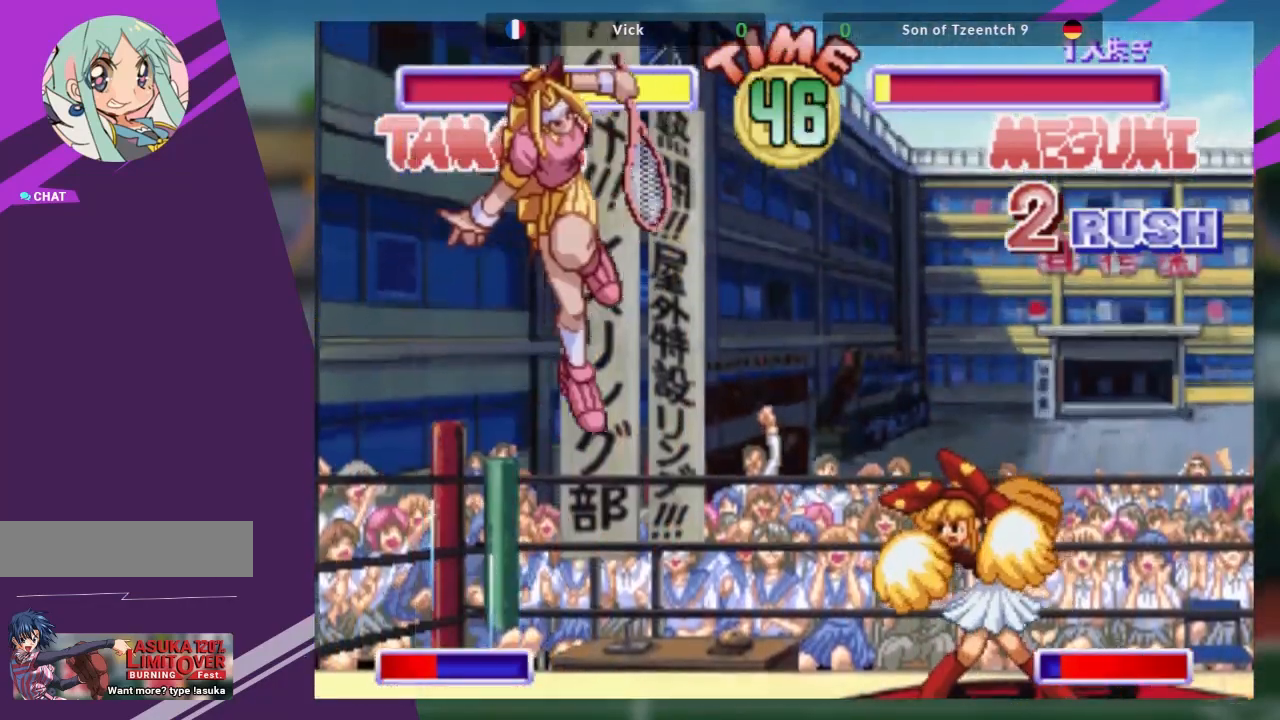
{"buttons": [], "left_stick": "center", "events": [[150, "left_stick", "right"], [467, "left_stick", "center"]]}
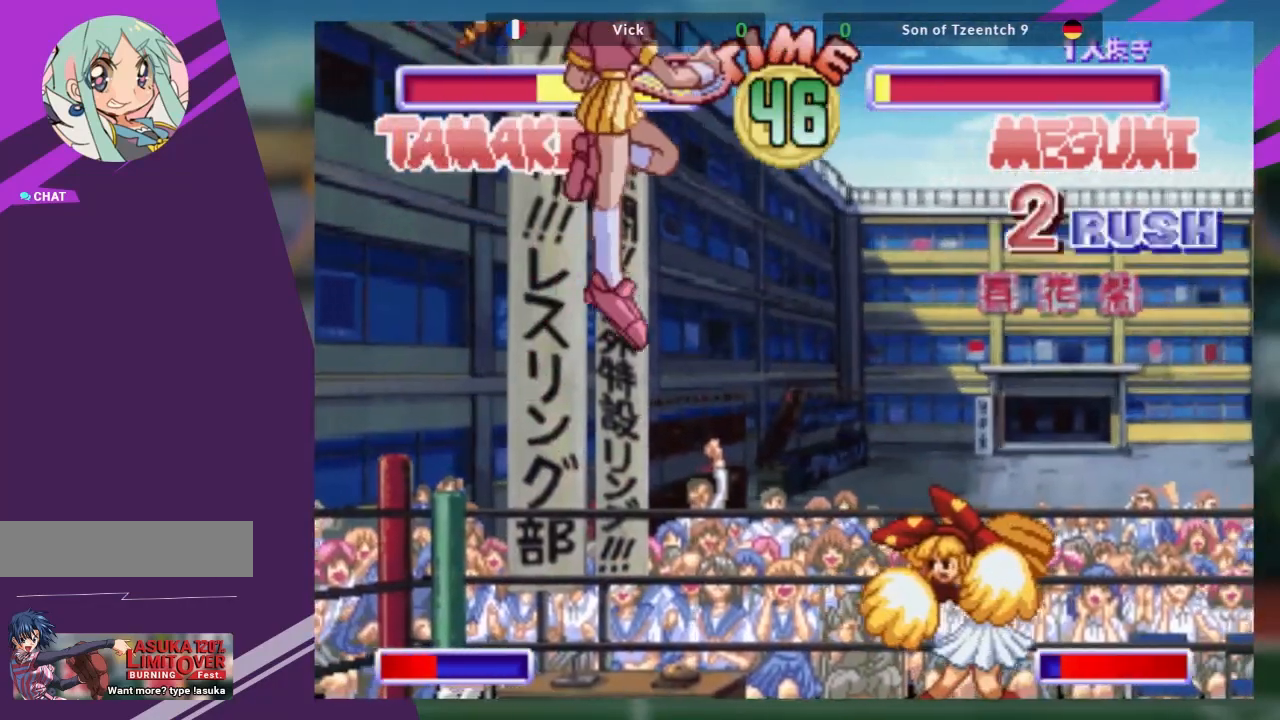
{"buttons": [], "left_stick": "center", "events": [[117, "R1", "down"], [284, "R1", "up"]]}
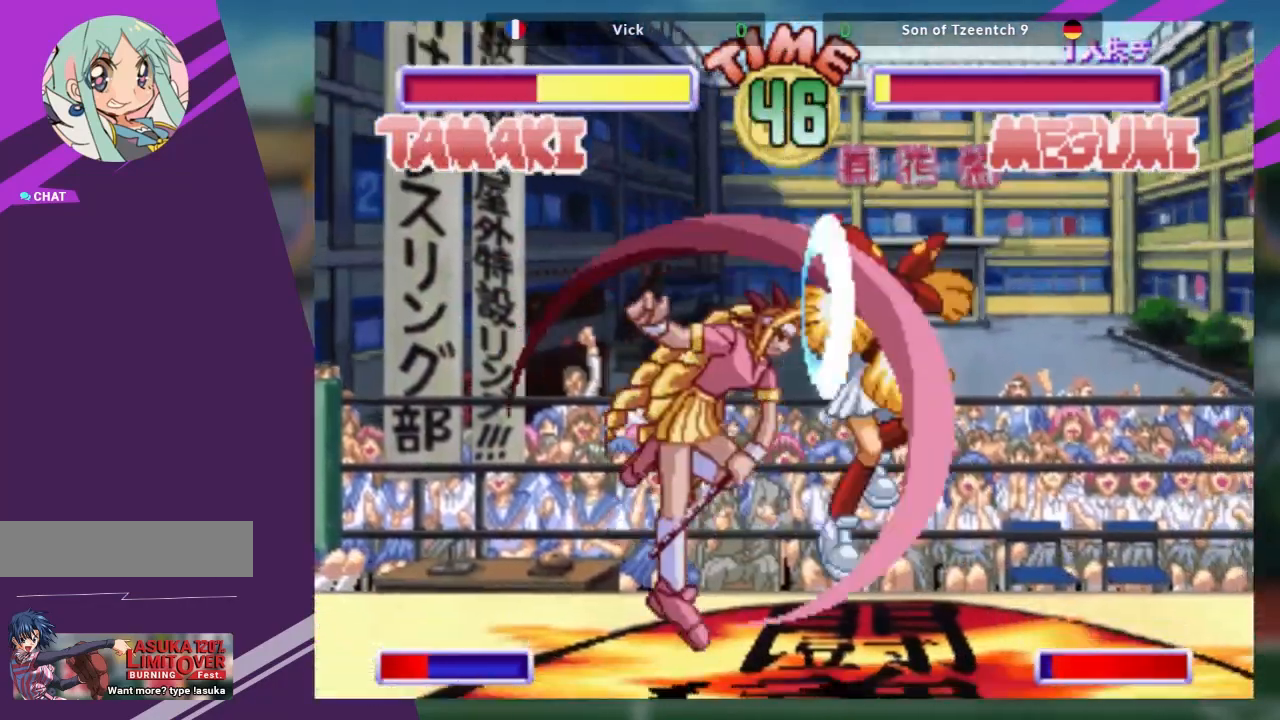
{"buttons": [], "left_stick": "up-right", "events": [[50, "left_stick", "right"], [333, "left_stick", "up-right"], [400, "TRIANGLE", "down"], [500, "TRIANGLE", "up"]]}
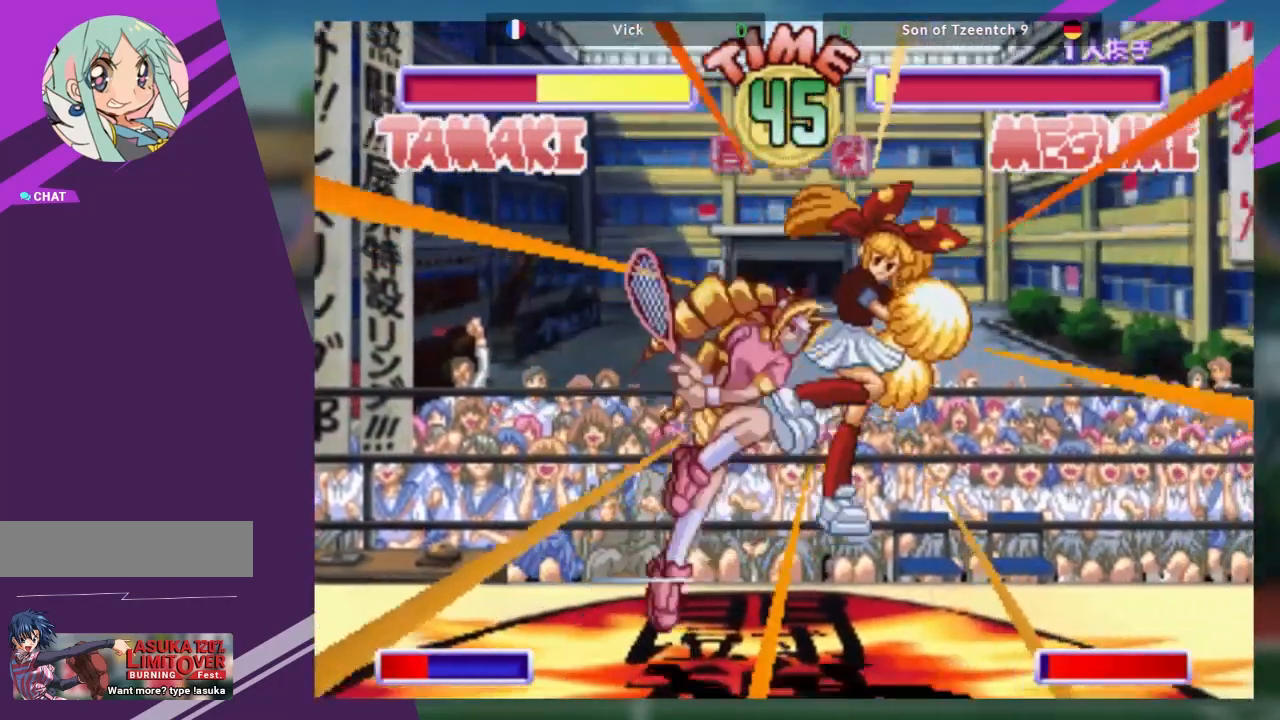
{"buttons": [], "left_stick": "center", "events": [[50, "TRIANGLE", "down"], [117, "TRIANGLE", "up"], [217, "TRIANGLE", "down"], [284, "left_stick", "center"], [351, "TRIANGLE", "up"]]}
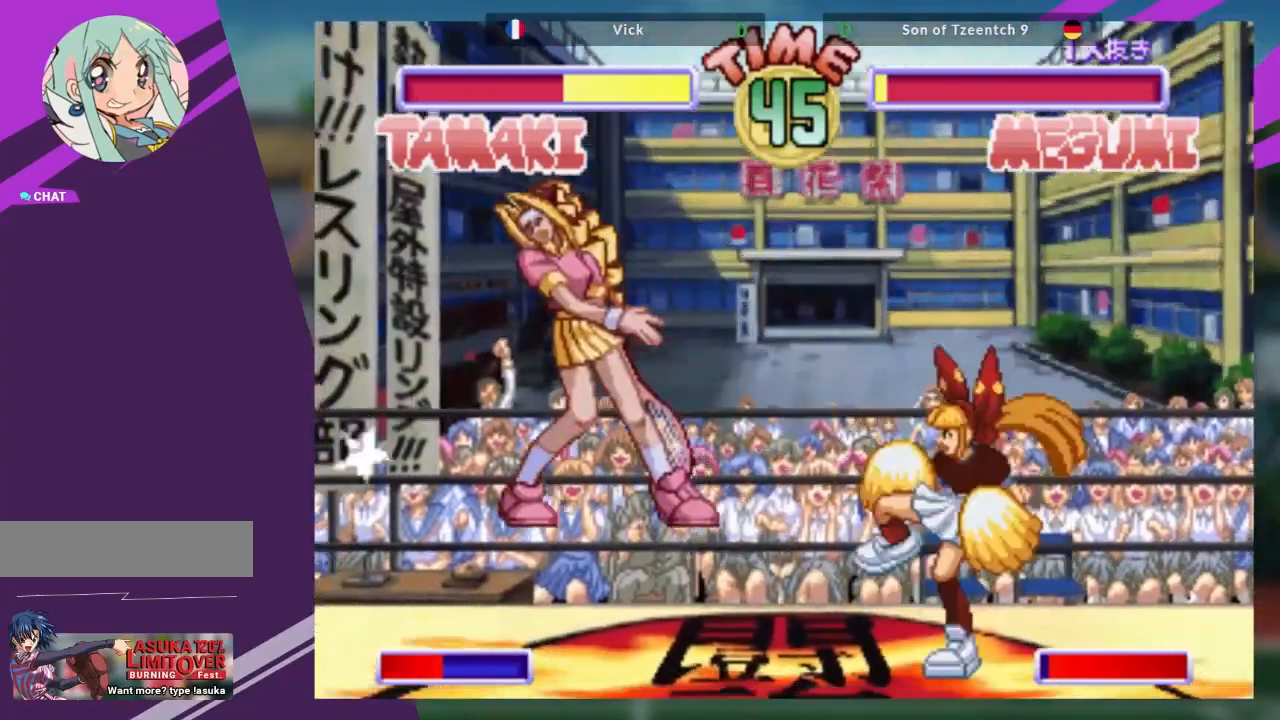
{"buttons": [], "left_stick": "down-left", "events": [[67, "left_stick", "down"], [83, "TRIANGLE", "down"], [150, "CROSS", "down"], [150, "SQUARE", "down"], [167, "TRIANGLE", "up"], [200, "left_stick", "down-left"], [217, "SQUARE", "up"], [450, "CROSS", "up"]]}
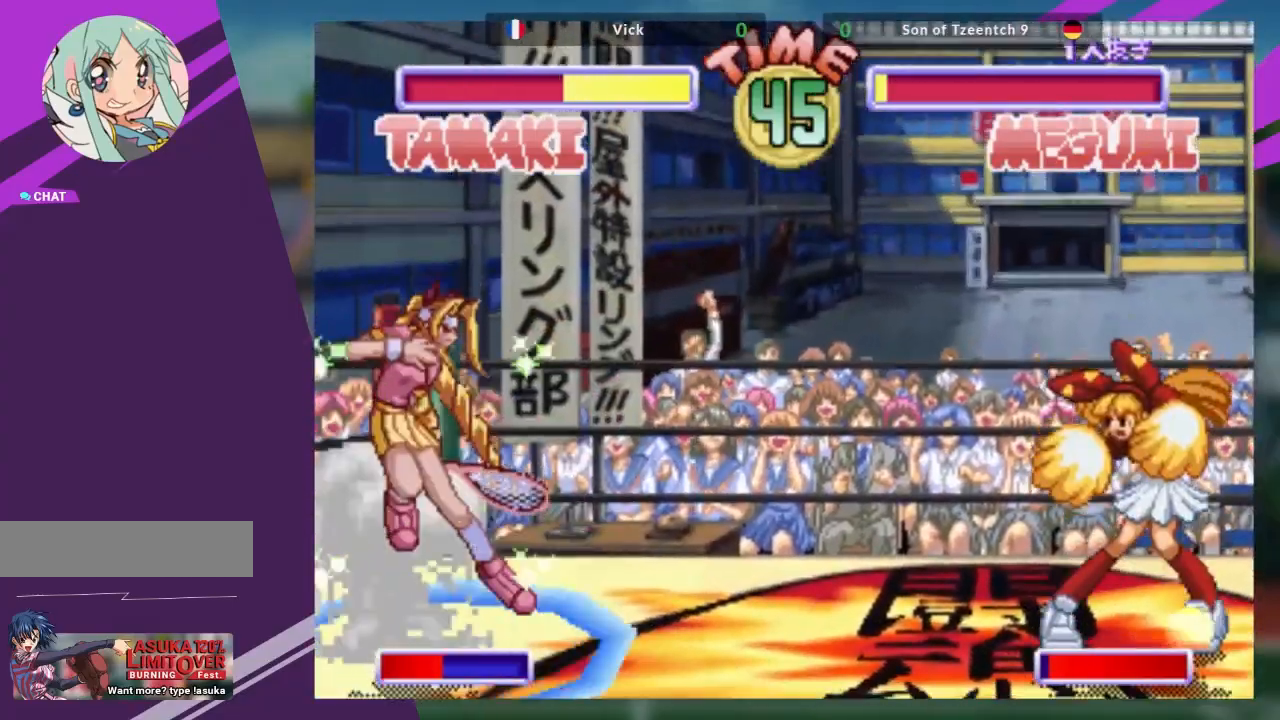
{"buttons": [], "left_stick": "down", "events": [[117, "left_stick", "center"], [351, "left_stick", "left"], [434, "left_stick", "down"]]}
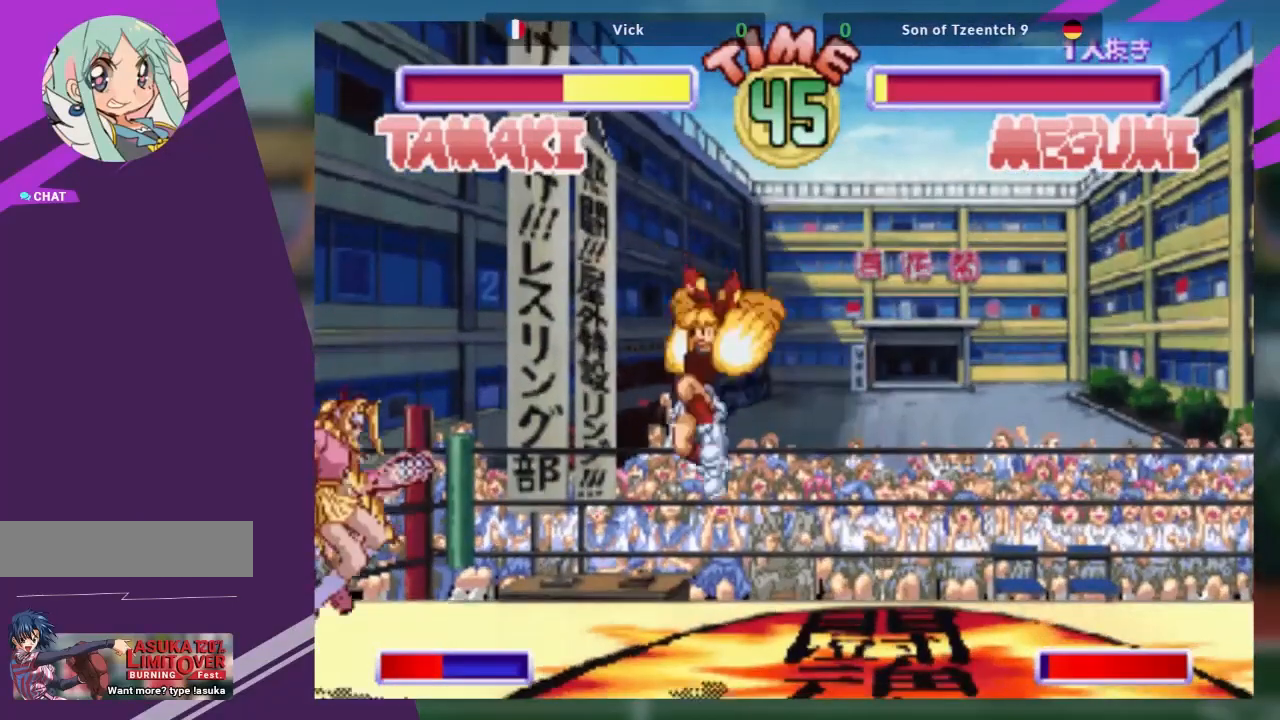
{"buttons": [], "left_stick": "up-left", "events": [[33, "left_stick", "right"], [67, "SQUARE", "down"], [133, "SQUARE", "up"], [133, "left_stick", "up-right"], [417, "left_stick", "up-left"]]}
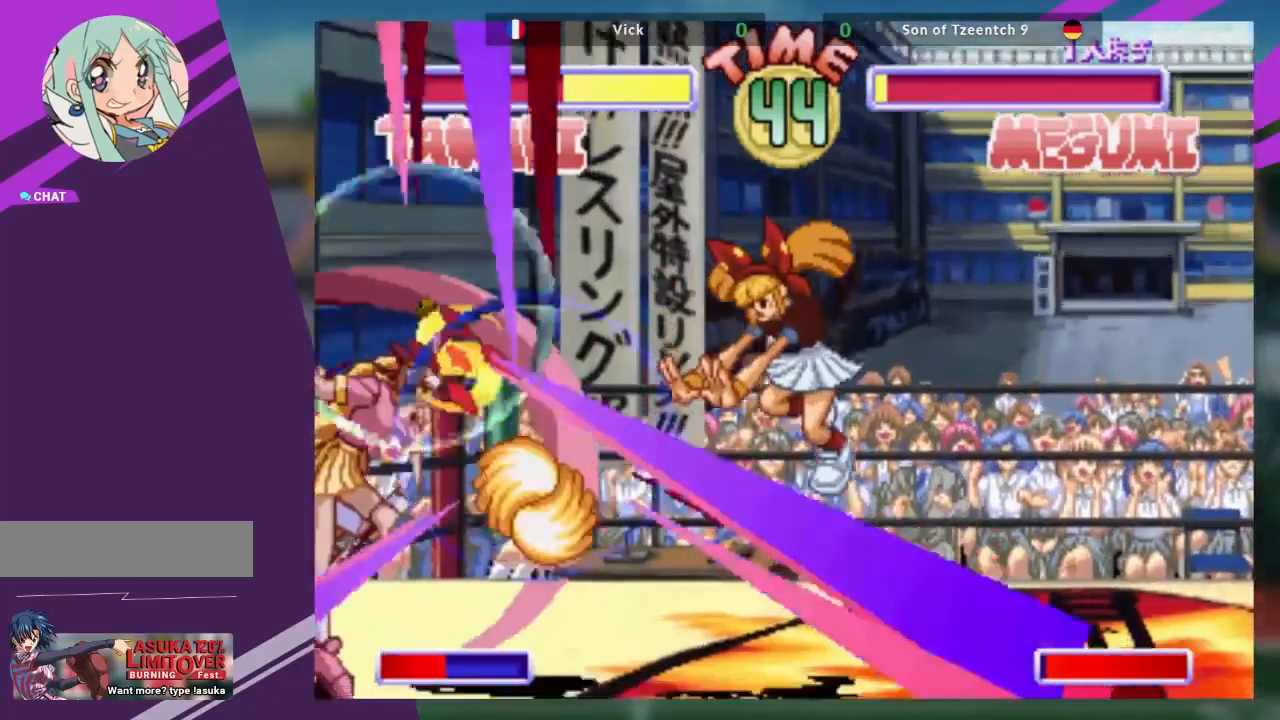
{"buttons": [], "left_stick": "left", "events": [[17, "left_stick", "left"]]}
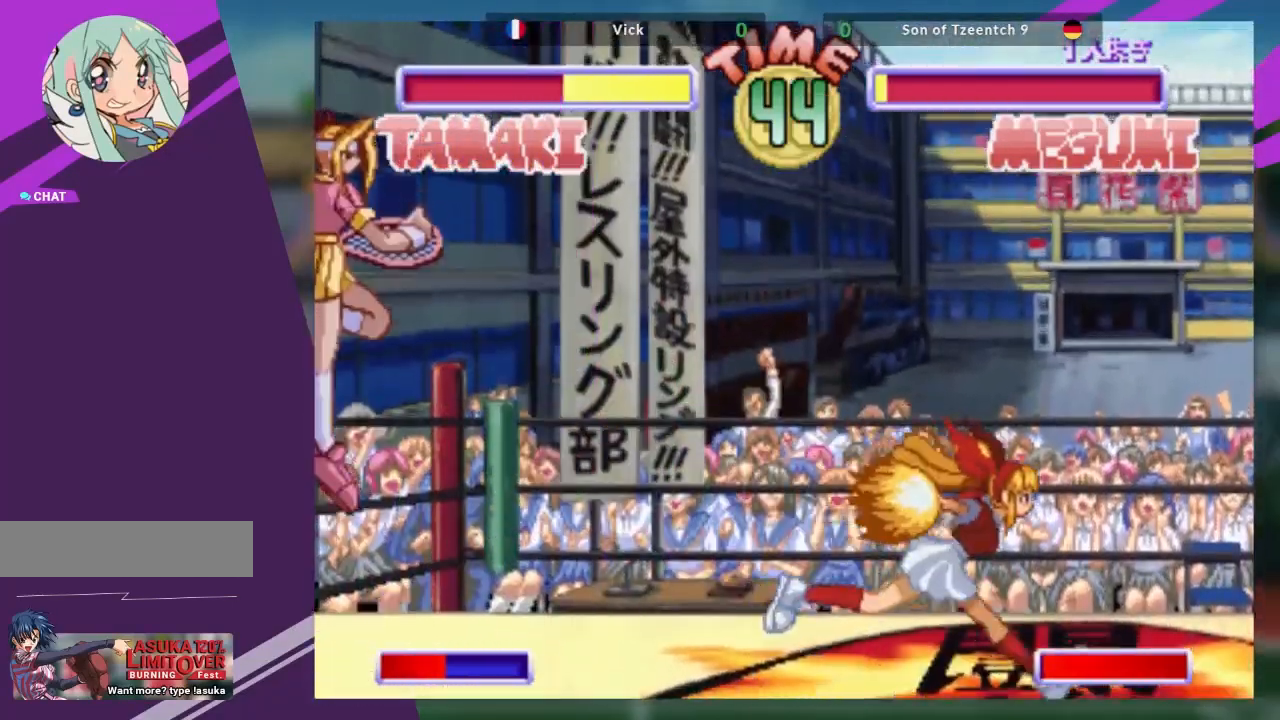
{"buttons": [], "left_stick": "right", "events": [[250, "left_stick", "down"], [333, "left_stick", "right"], [350, "TRIANGLE", "down"], [450, "TRIANGLE", "up"]]}
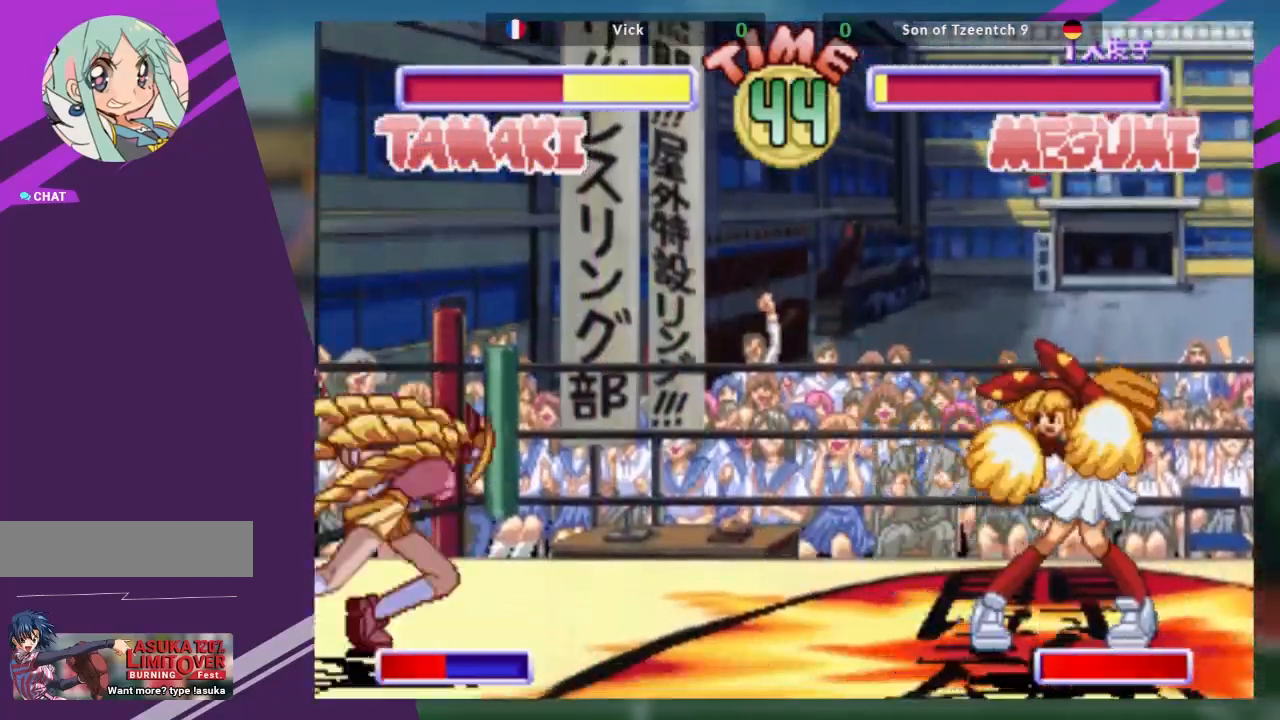
{"buttons": [], "left_stick": "center", "events": [[34, "left_stick", "up-right"], [434, "left_stick", "center"]]}
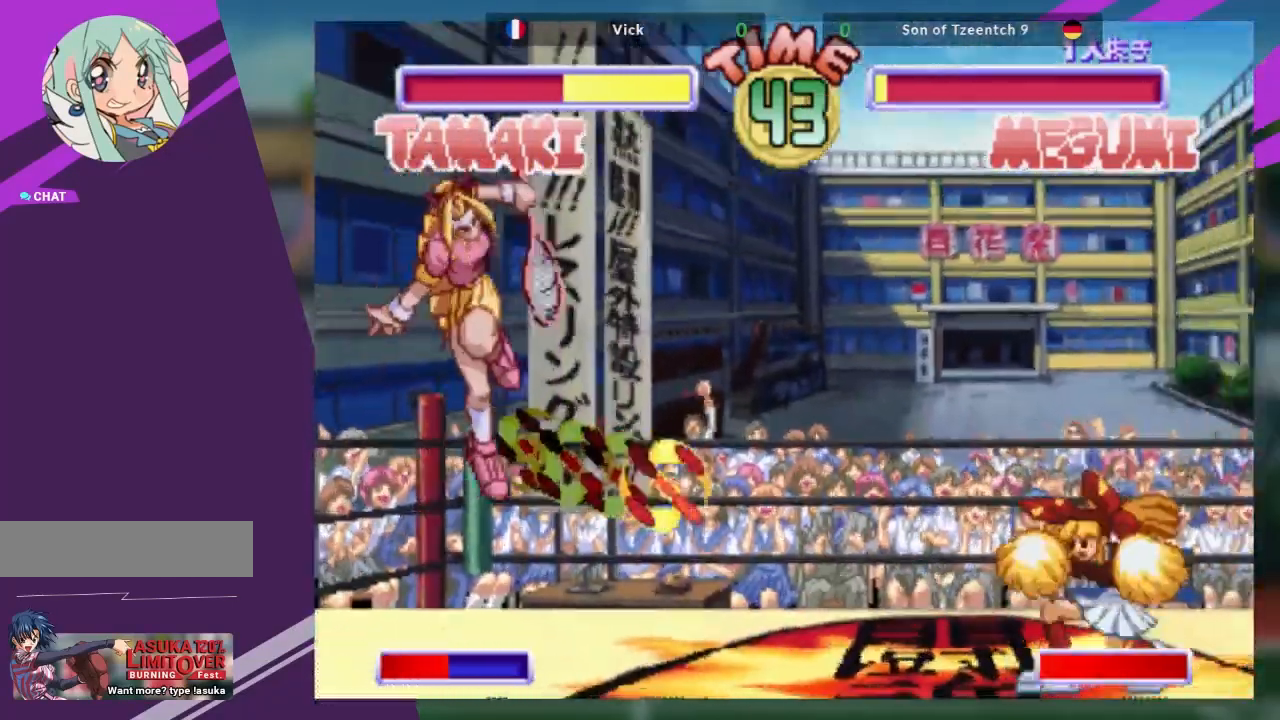
{"buttons": [], "left_stick": "left", "events": [[117, "left_stick", "left"]]}
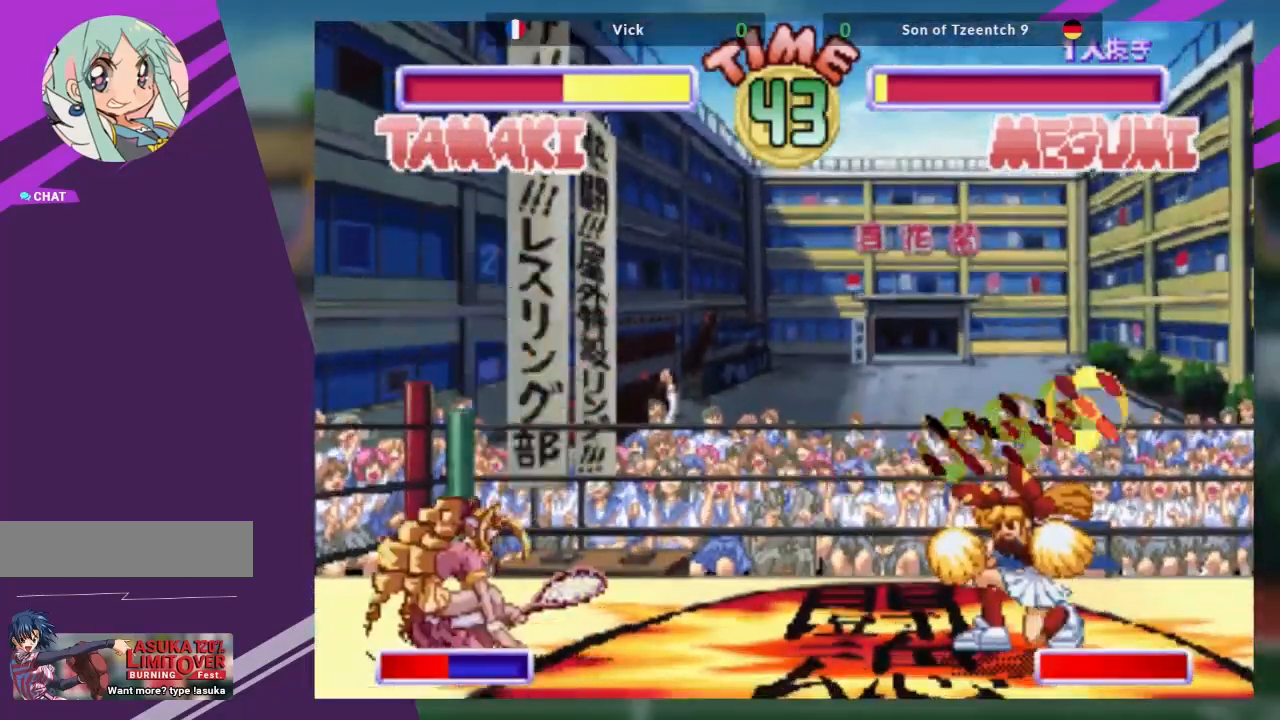
{"buttons": [], "left_stick": "up-right", "events": [[201, "left_stick", "down"], [334, "left_stick", "right"], [351, "SQUARE", "down"], [417, "left_stick", "center"], [434, "SQUARE", "up"], [501, "left_stick", "up-right"]]}
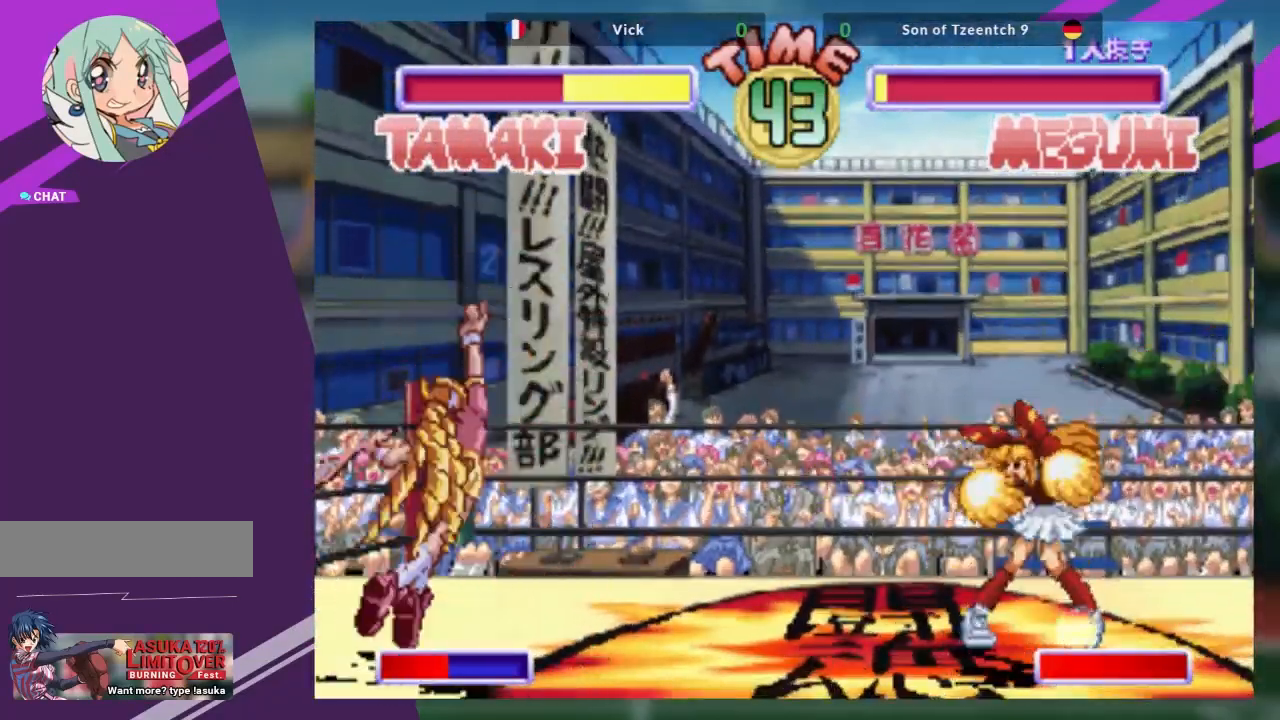
{"buttons": [], "left_stick": "left"}
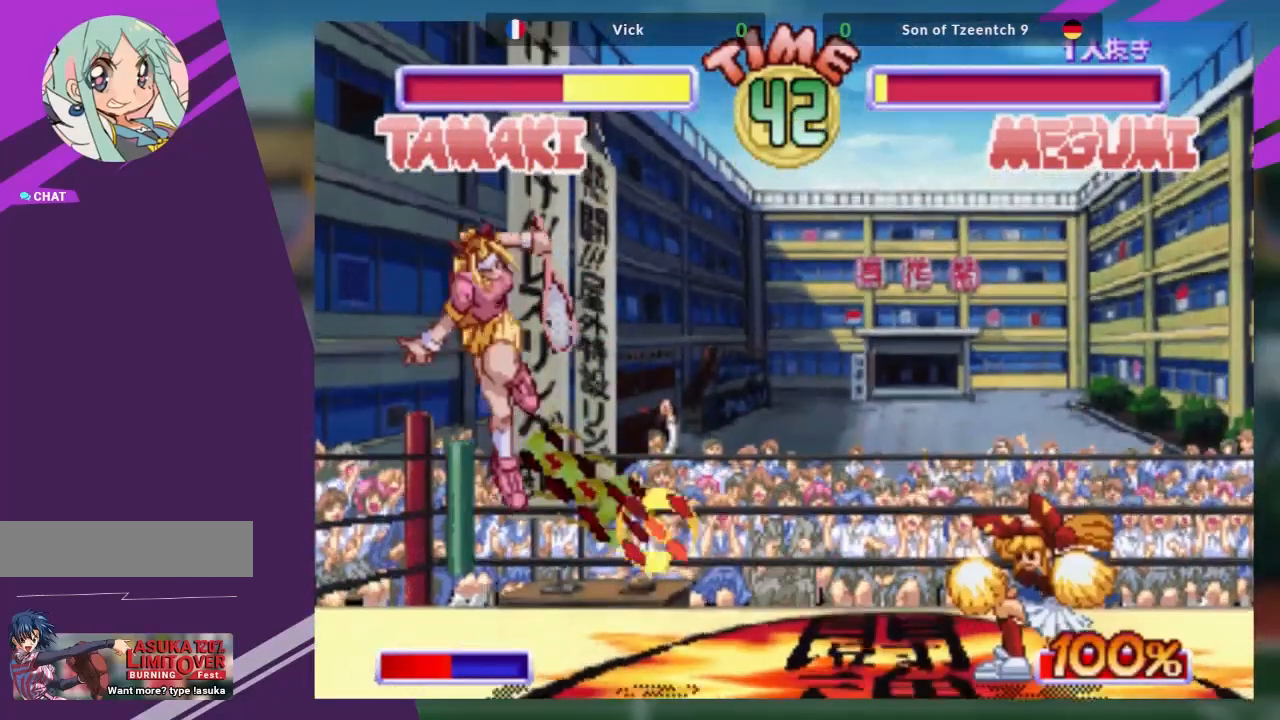
{"buttons": [], "left_stick": "down-right", "events": [[451, "left_stick", "down-right"]]}
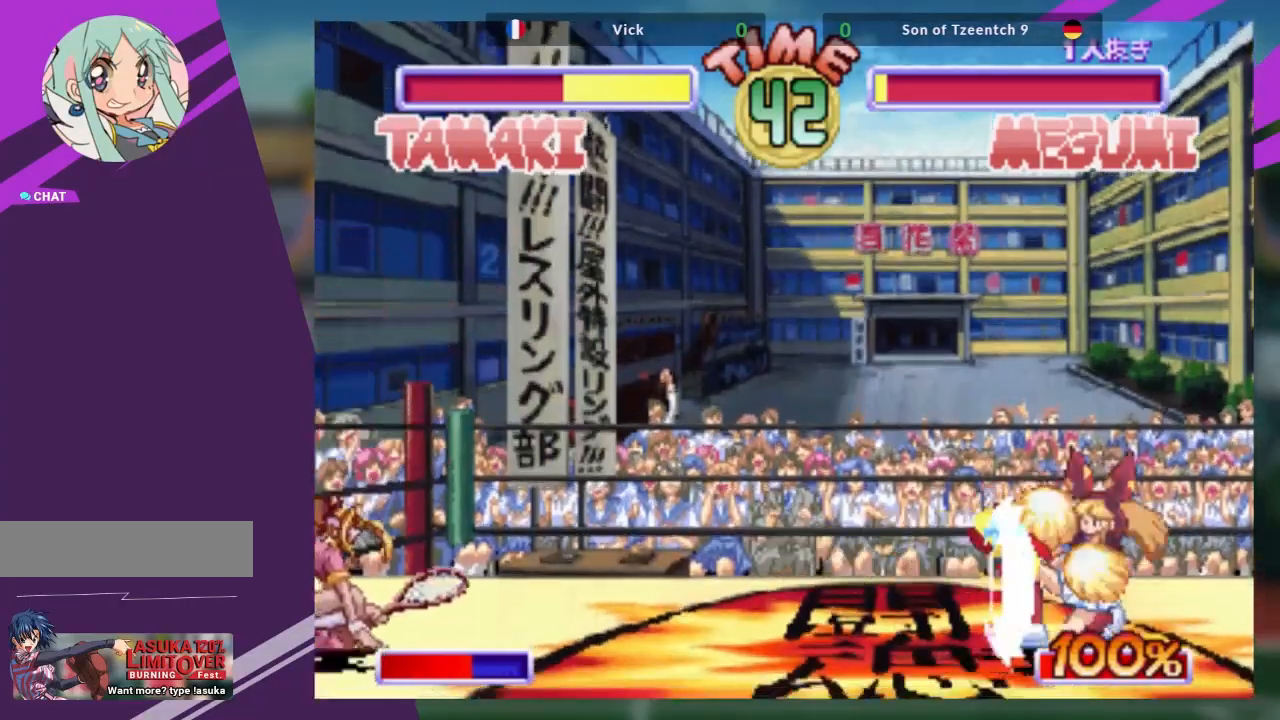
{"buttons": [], "left_stick": "up-right"}